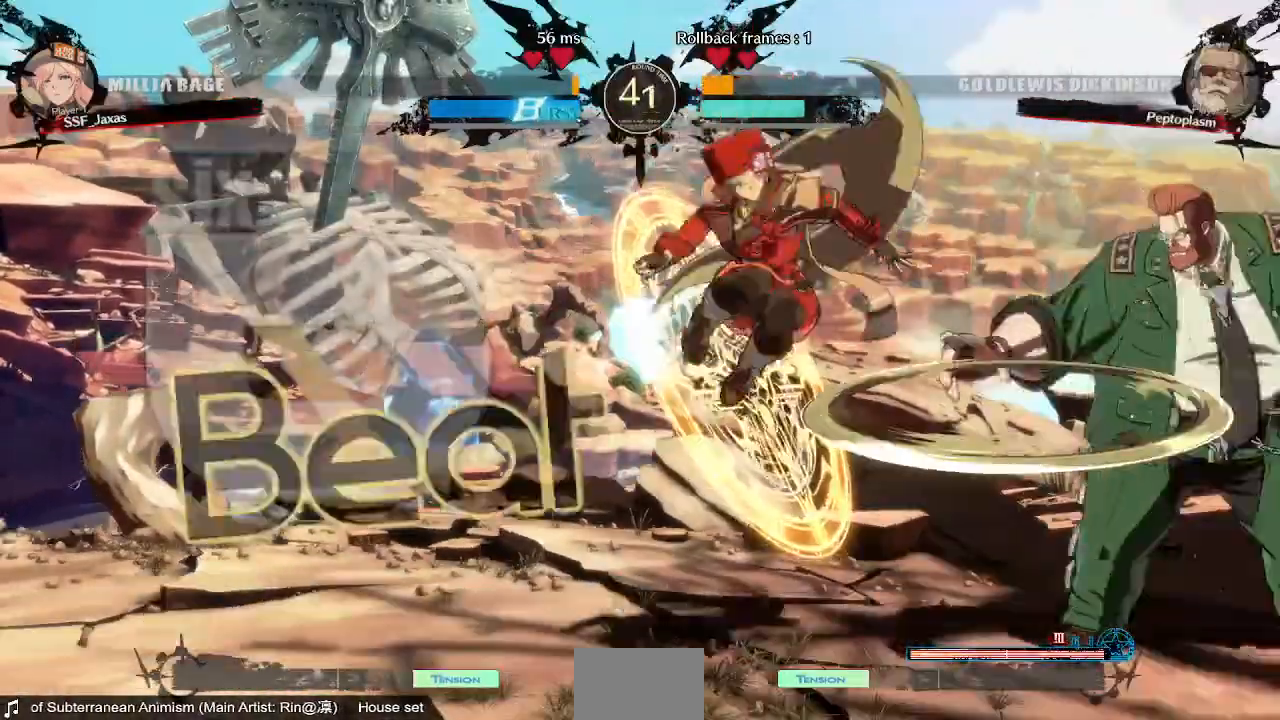
Gameplay with a controller (arcade stick); each line is a JSON object with the inputs held at the frame after it. "events" lists button and stick changes between this image and that frame as [ms after this image, input, new state], when the widget could be followed in between. Not read: L3 R3 SELECT START.
{"buttons": [], "events": [[120, "SQUARE", "down"], [280, "SQUARE", "up"]]}
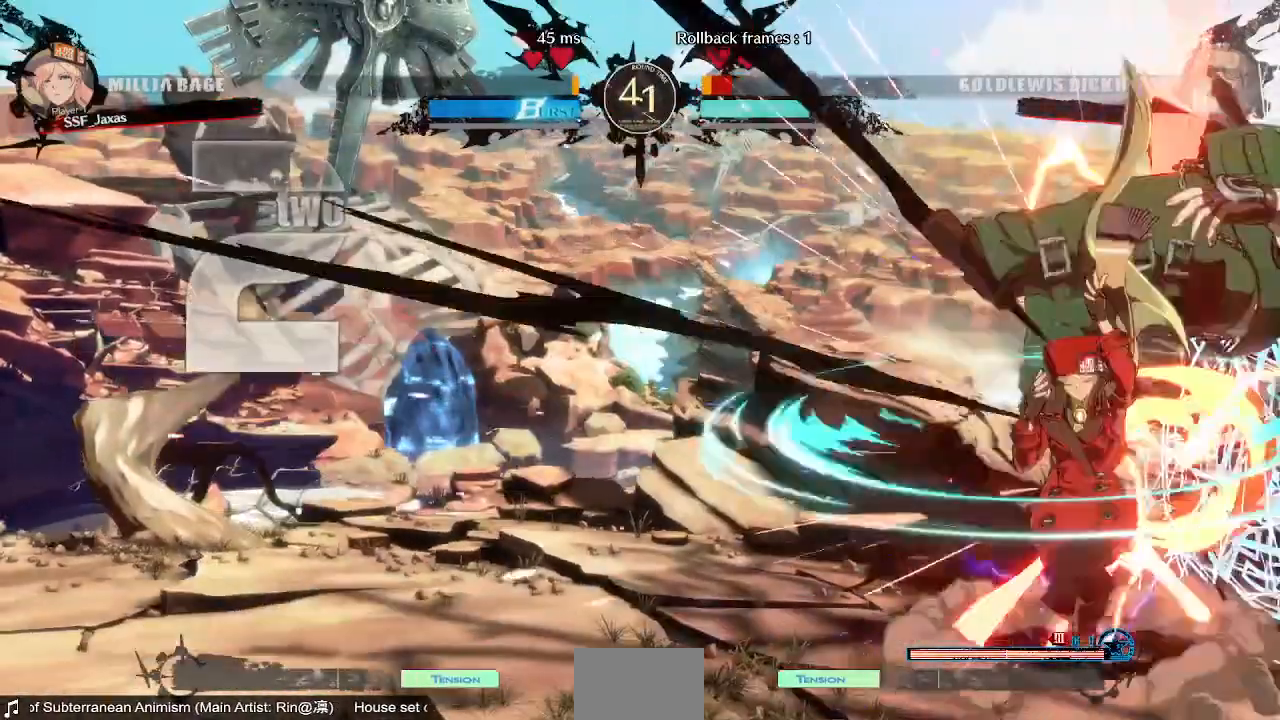
{"buttons": []}
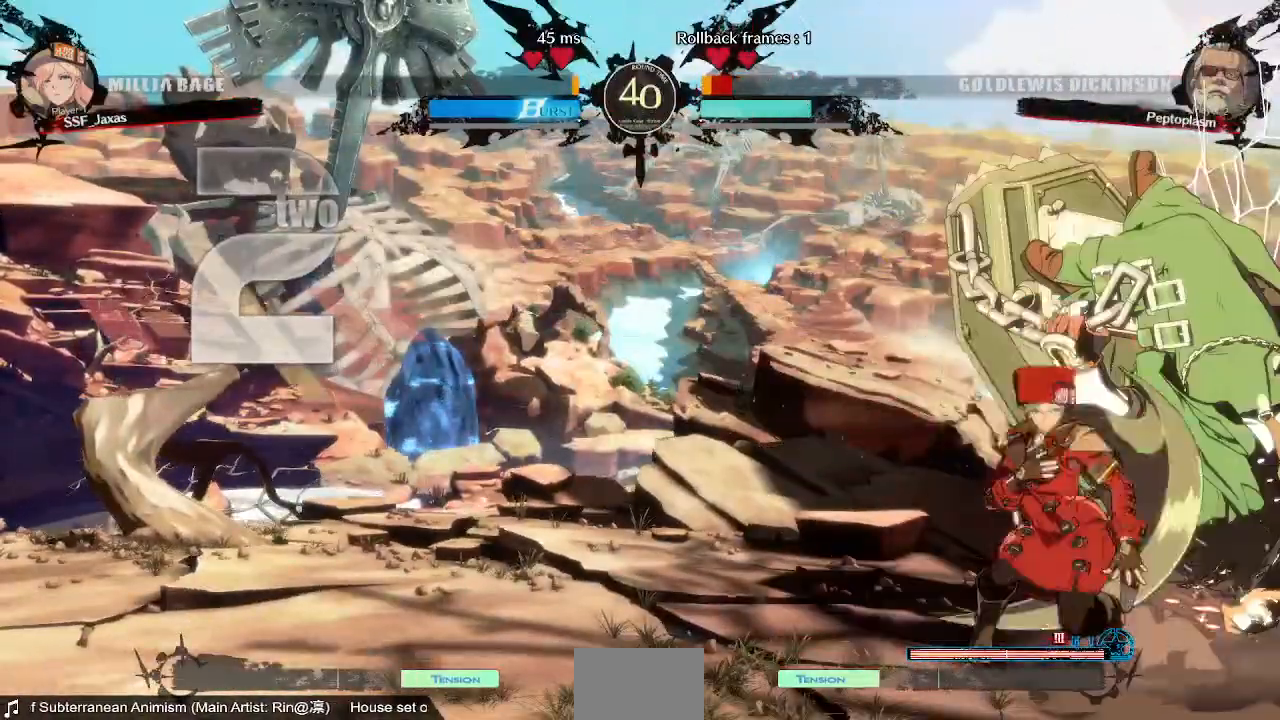
{"buttons": [], "events": [[400, "TRIANGLE", "down"], [520, "TRIANGLE", "up"]]}
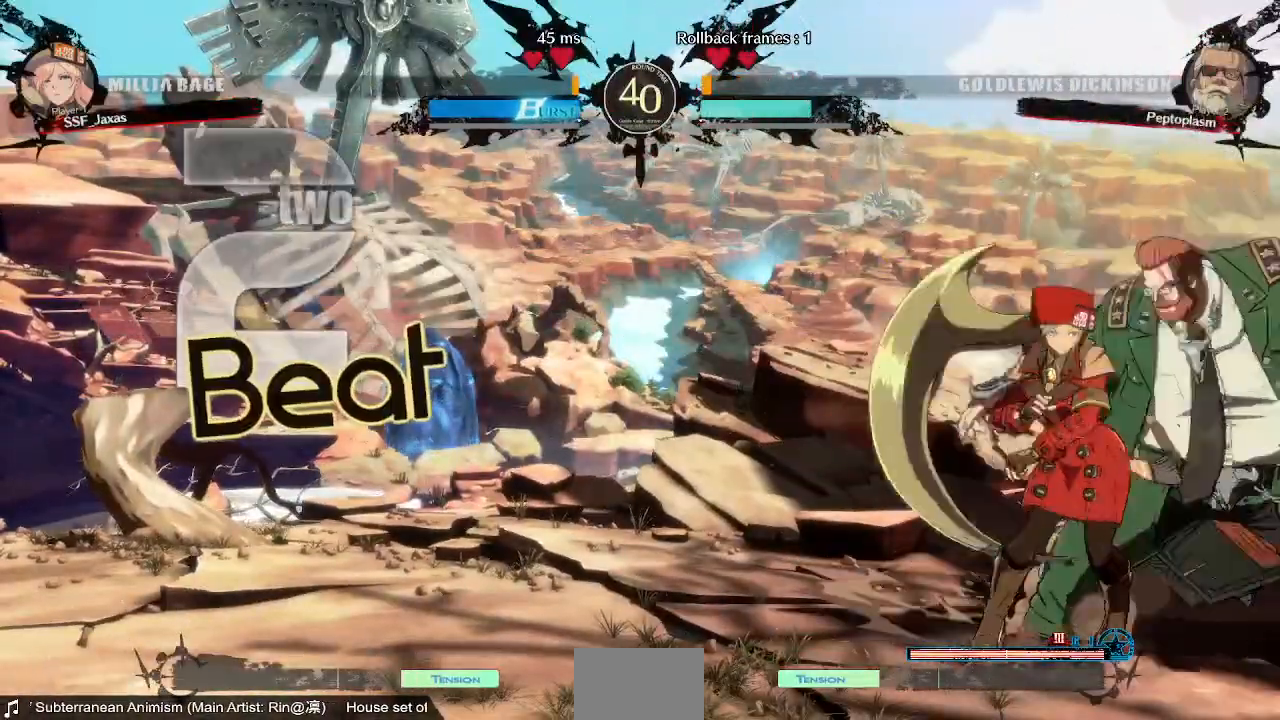
{"buttons": [], "events": []}
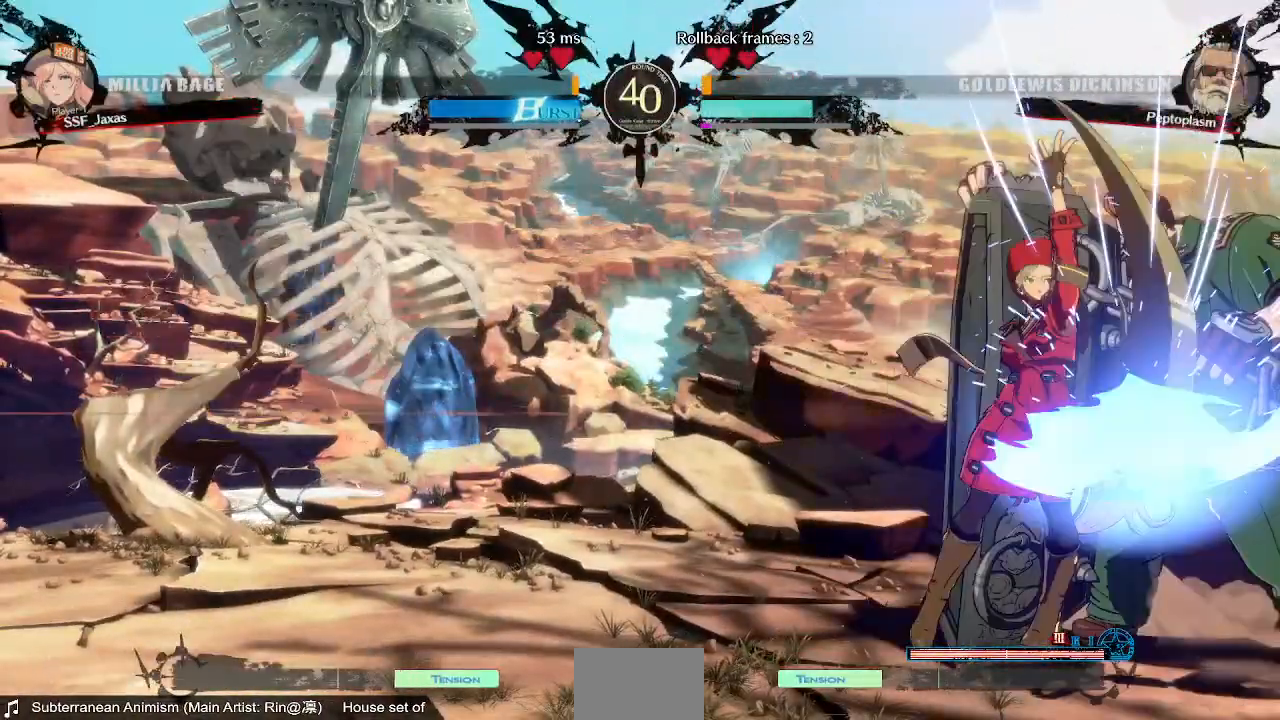
{"buttons": ["DPAD_RIGHT"], "events": [[320, "DPAD_DOWN", "down"], [400, "DPAD_RIGHT", "down"], [400, "R1", "down"], [440, "DPAD_DOWN", "up"], [480, "R1", "up"]]}
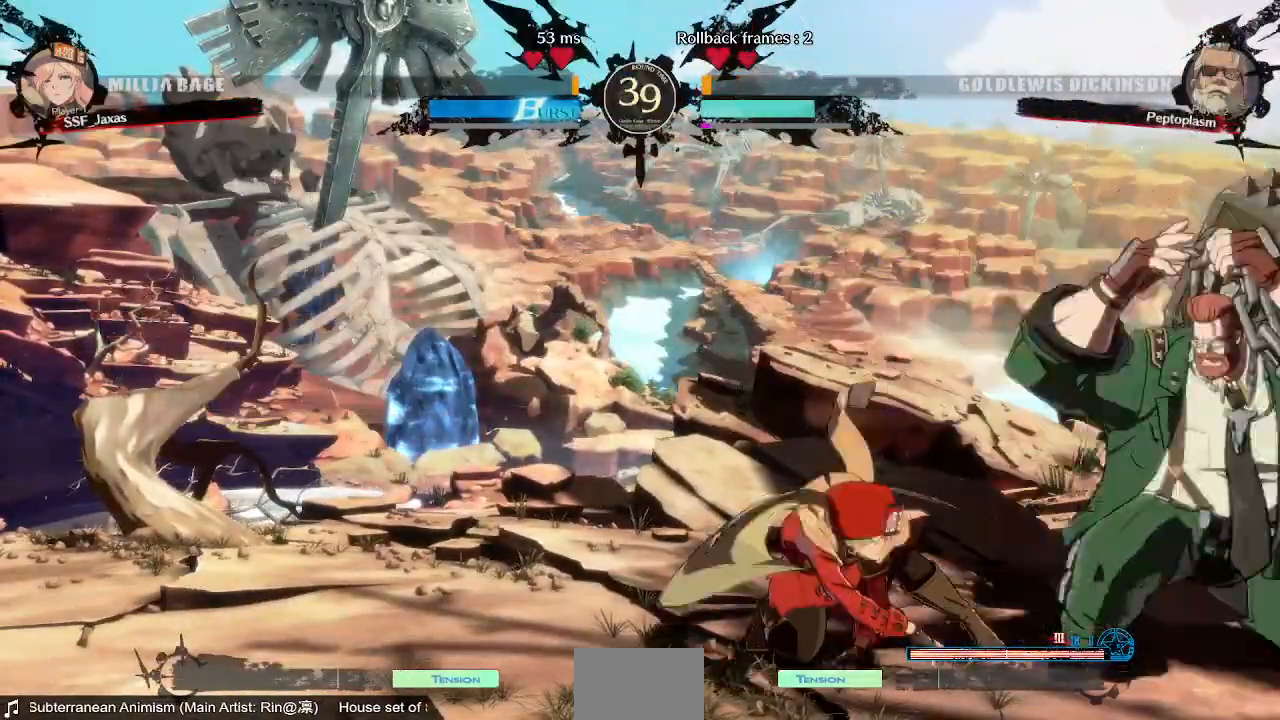
{"buttons": ["DPAD_LEFT"], "events": [[40, "DPAD_RIGHT", "up"], [440, "DPAD_LEFT", "down"]]}
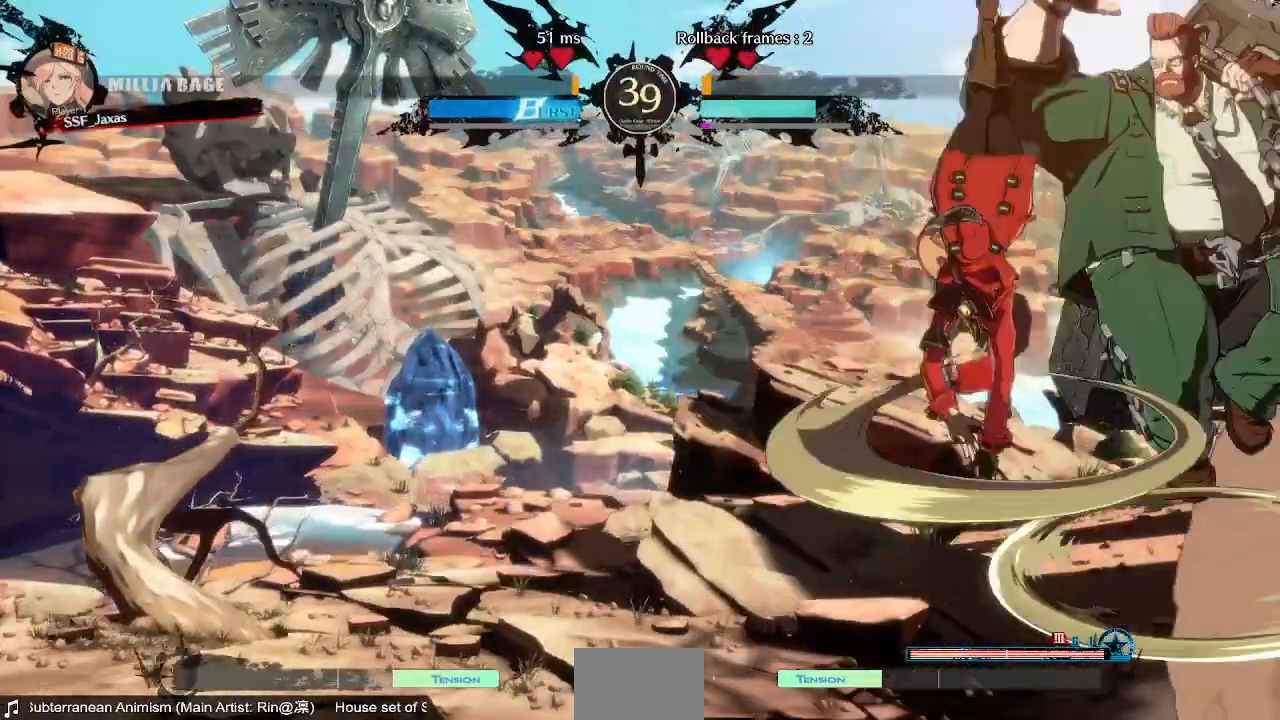
{"buttons": ["DPAD_DOWN", "DPAD_LEFT"]}
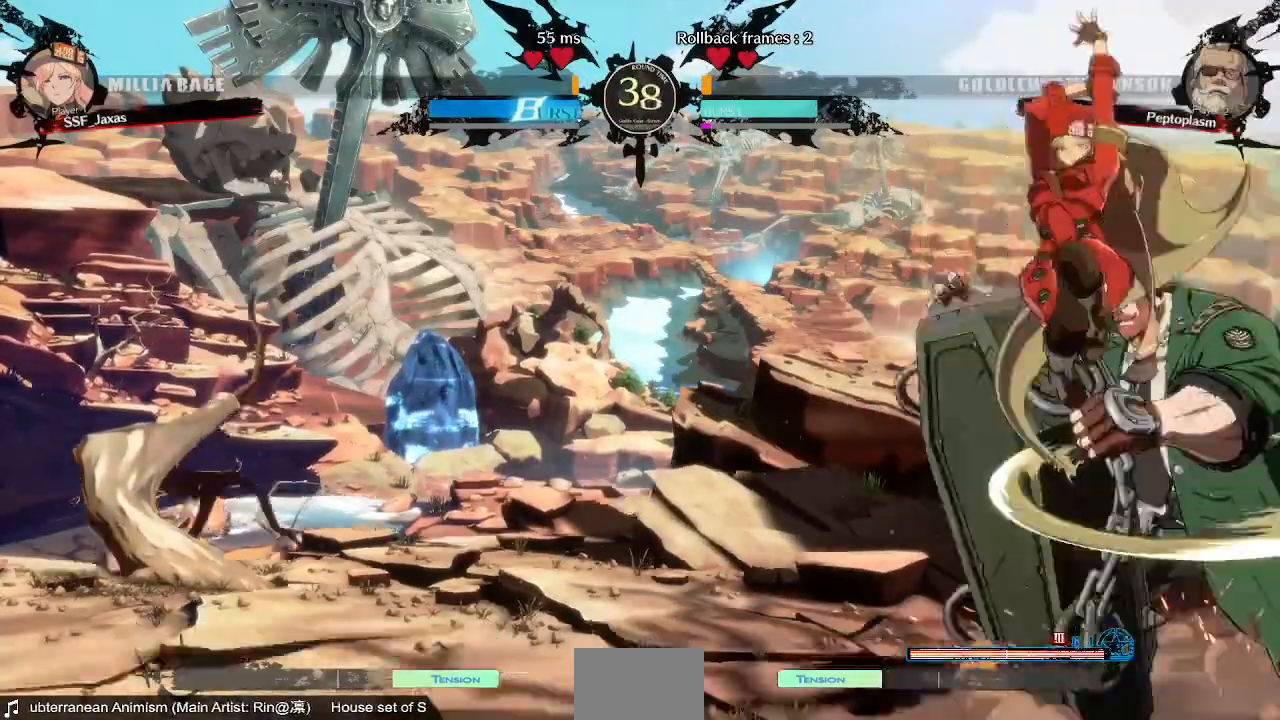
{"buttons": ["SQUARE", "TRIANGLE", "DPAD_DOWN", "DPAD_LEFT"], "events": [[280, "SQUARE", "down"], [280, "TRIANGLE", "down"]]}
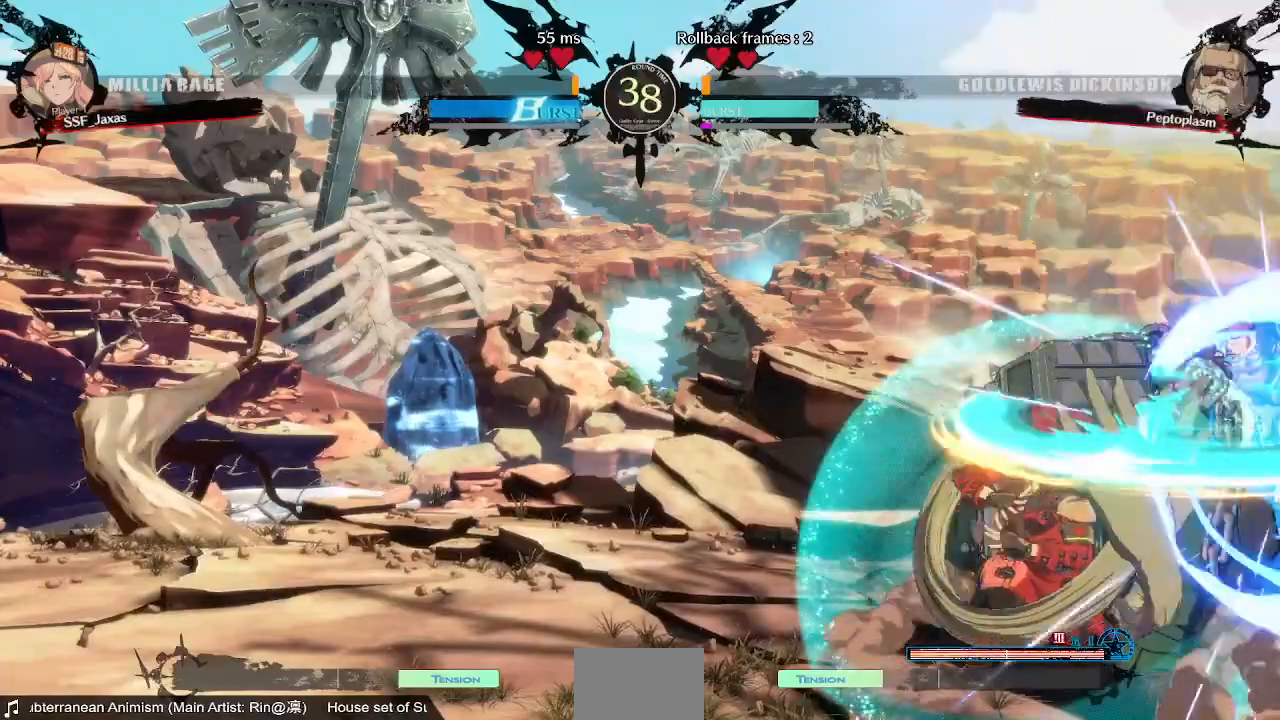
{"buttons": ["DPAD_RIGHT"], "events": [[320, "SQUARE", "up"], [320, "TRIANGLE", "up"], [360, "DPAD_DOWN", "up"], [360, "DPAD_LEFT", "up"], [400, "DPAD_RIGHT", "down"]]}